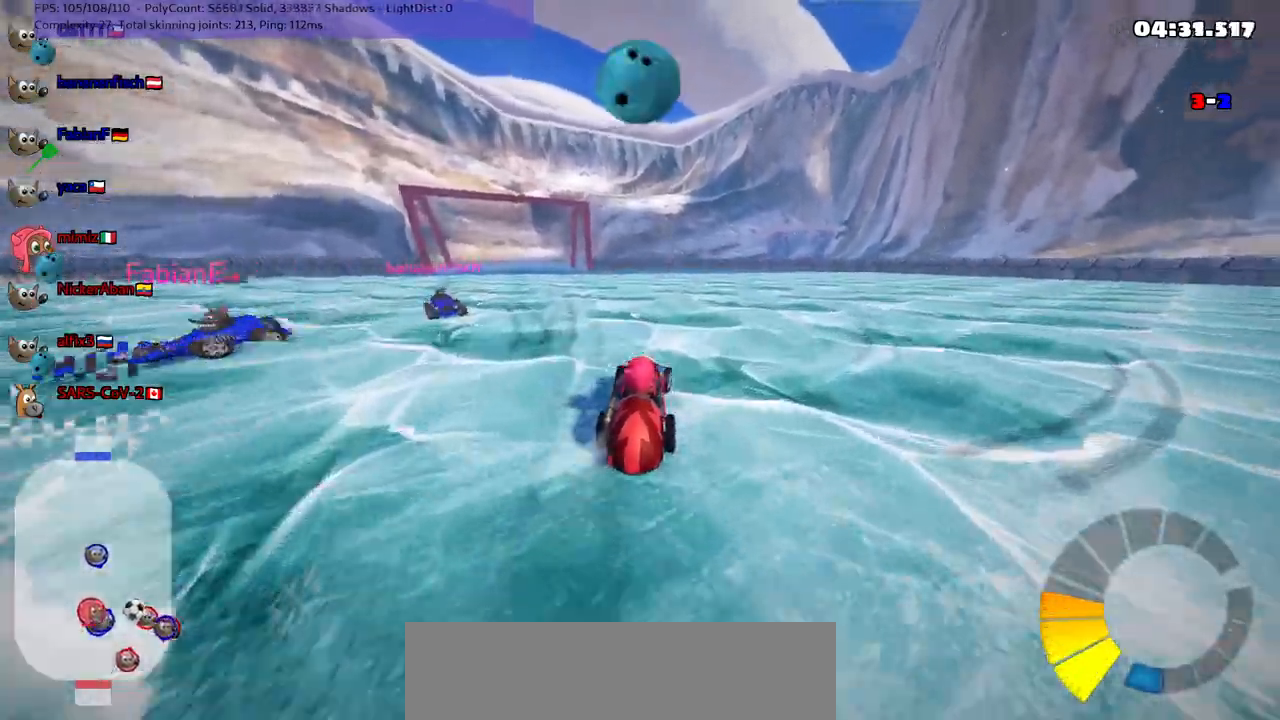
Gameplay with keyboard; each line is a JSON object with the keys held at the frame after it. "events" lists presses ("down") and releases ("up") of ".", "/", "alt_r", "b", "c", "comma", "ctrl_r", "d", "down", "f", "g", "h", "j", "k", "l", "left", "m", "n", "quote", "return", "right", "semicolon", "shift_r", "space", "super", "up" and "v" between this image and that frame as [ms after this image, input, new state], when the widget could be followed in between. No other keys are recorded. Mouse input is not recorded.
{"keys": ["m", "right", "up"], "events": [[33, "left", "down"], [33, "m", "down"], [67, "right", "down"], [167, "left", "up"], [300, "left", "down"], [433, "left", "up"]]}
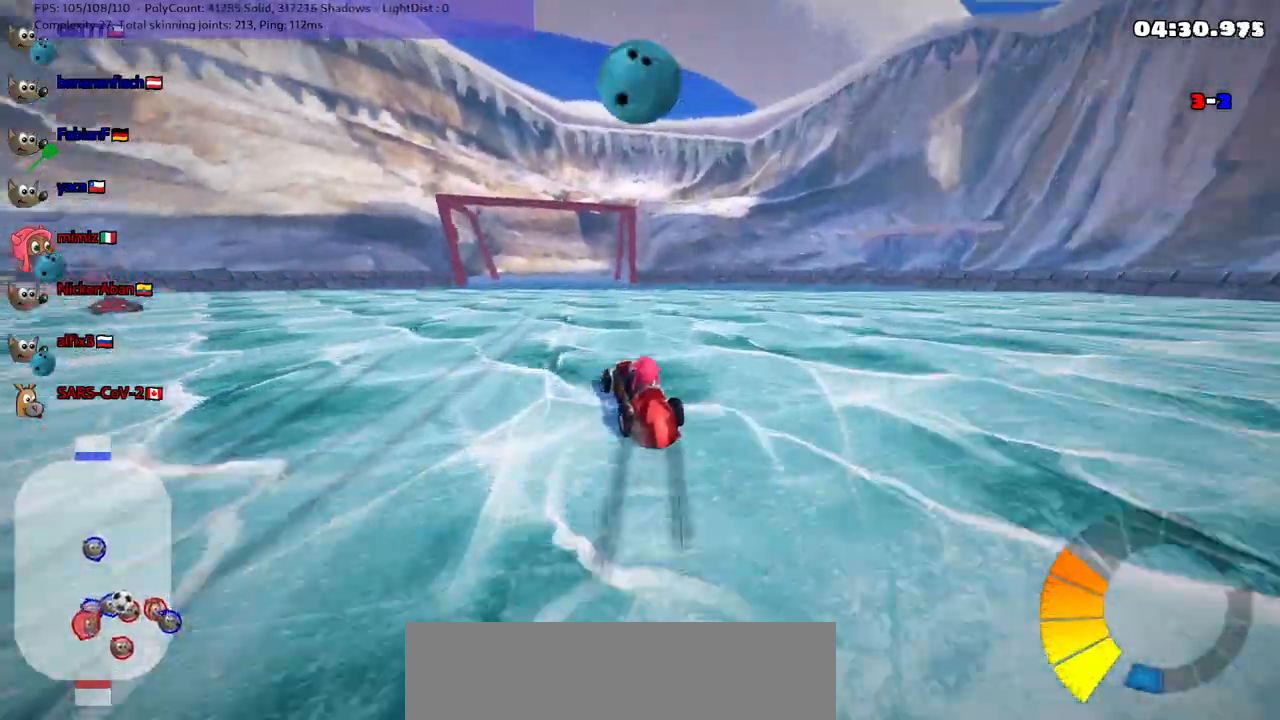
{"keys": ["left", "m", "up"], "events": [[133, "left", "down"], [467, "right", "up"]]}
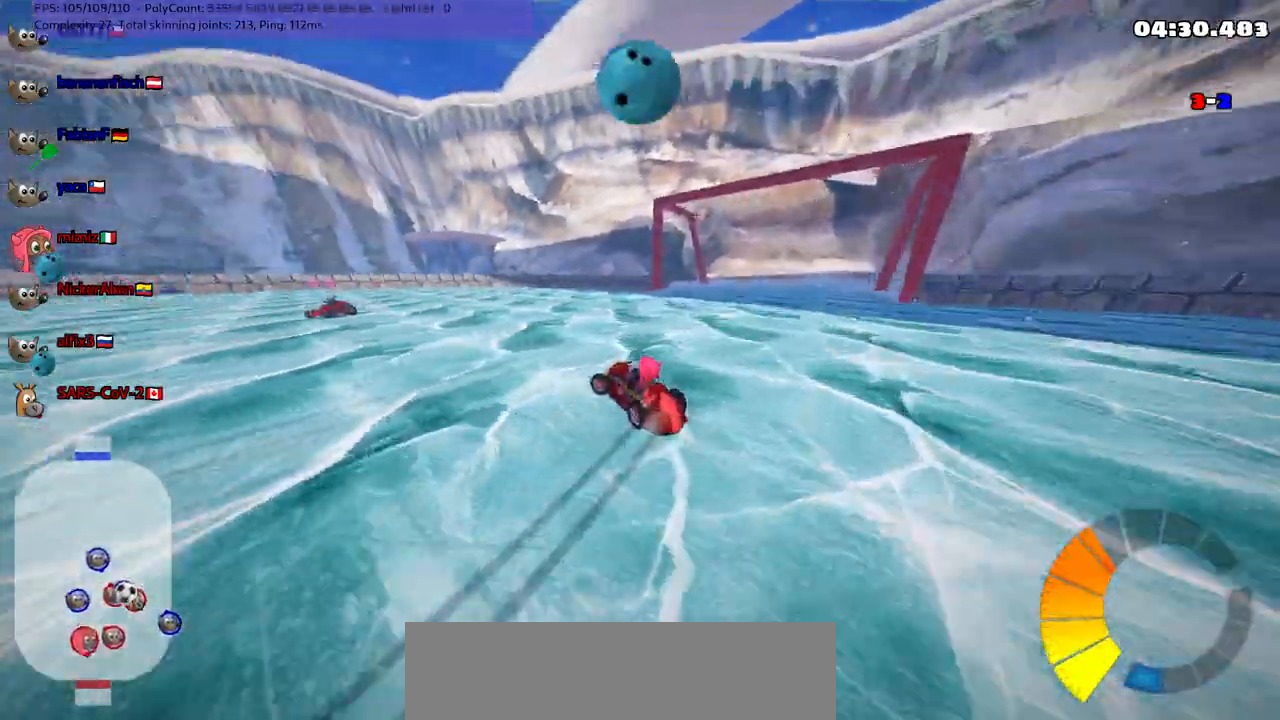
{"keys": ["left", "m", "up"], "events": []}
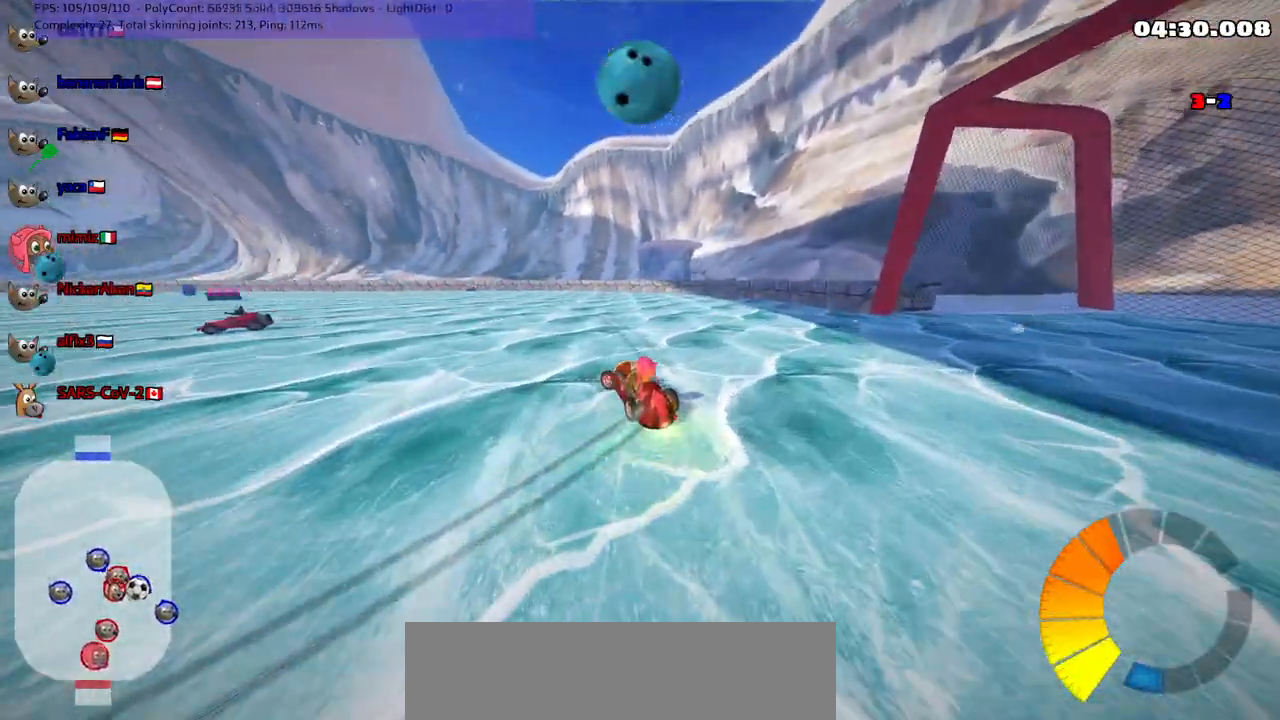
{"keys": ["down", "left"], "events": [[267, "m", "up"], [317, "up", "up"], [417, "down", "down"]]}
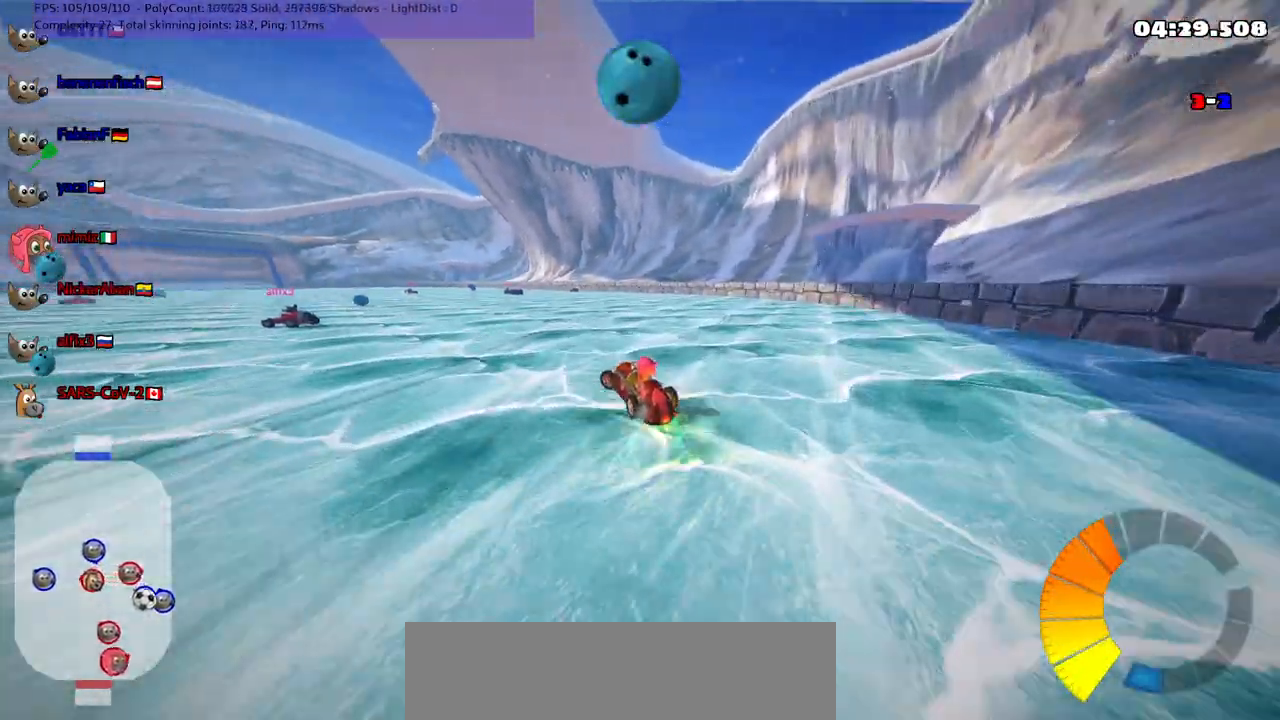
{"keys": ["down"], "events": [[50, "left", "up"], [50, "right", "down"], [250, "right", "up"]]}
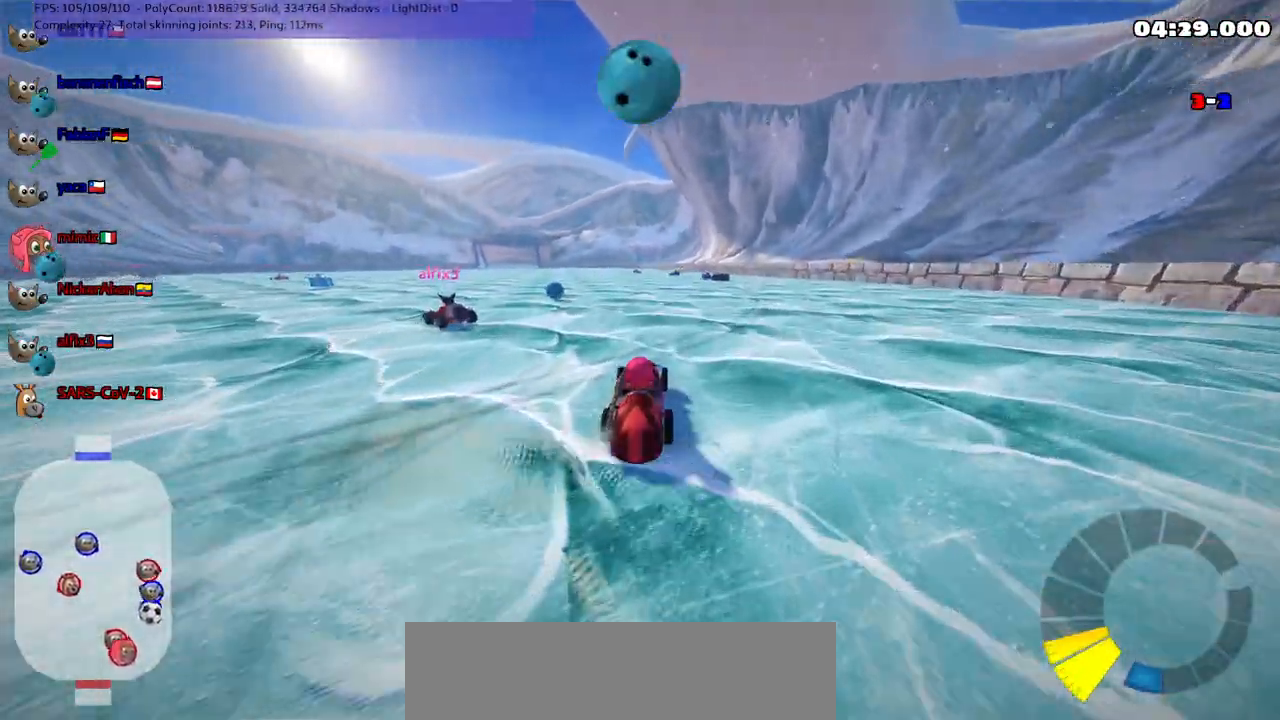
{"keys": ["down"], "events": [[167, "right", "down"], [350, "right", "up"]]}
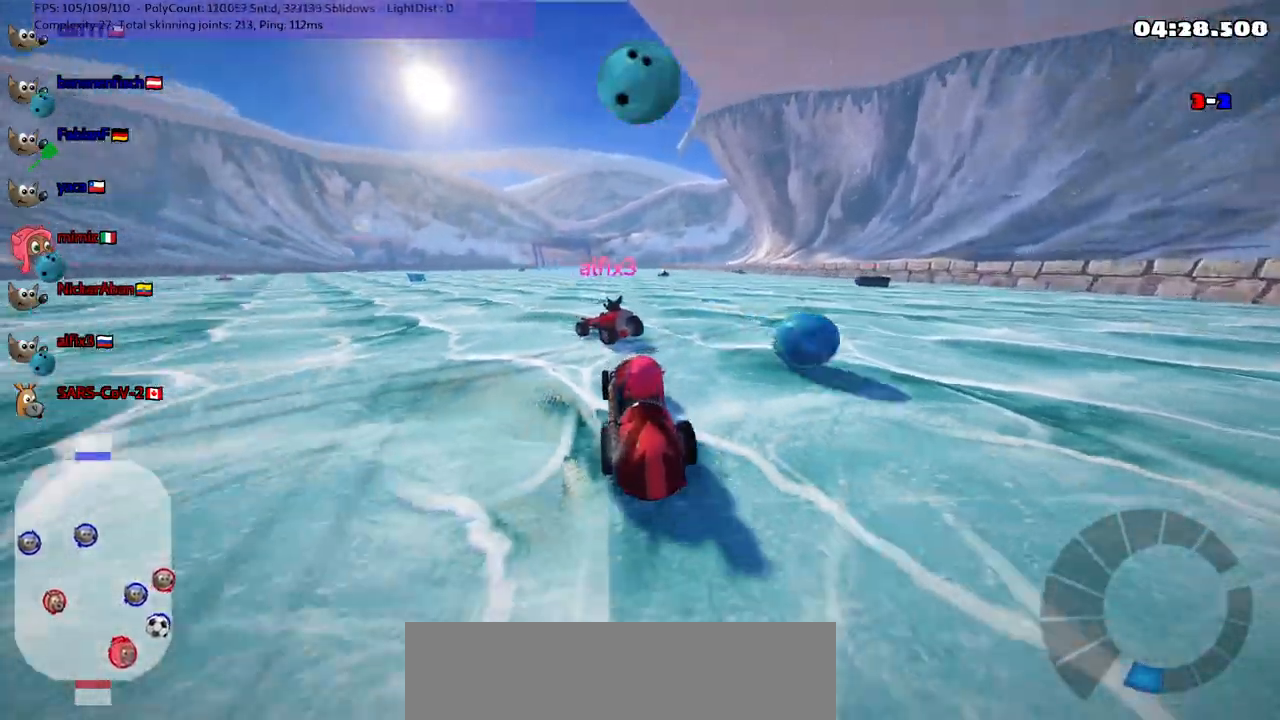
{"keys": [], "events": [[417, "right", "down"], [500, "down", "up"], [500, "right", "up"]]}
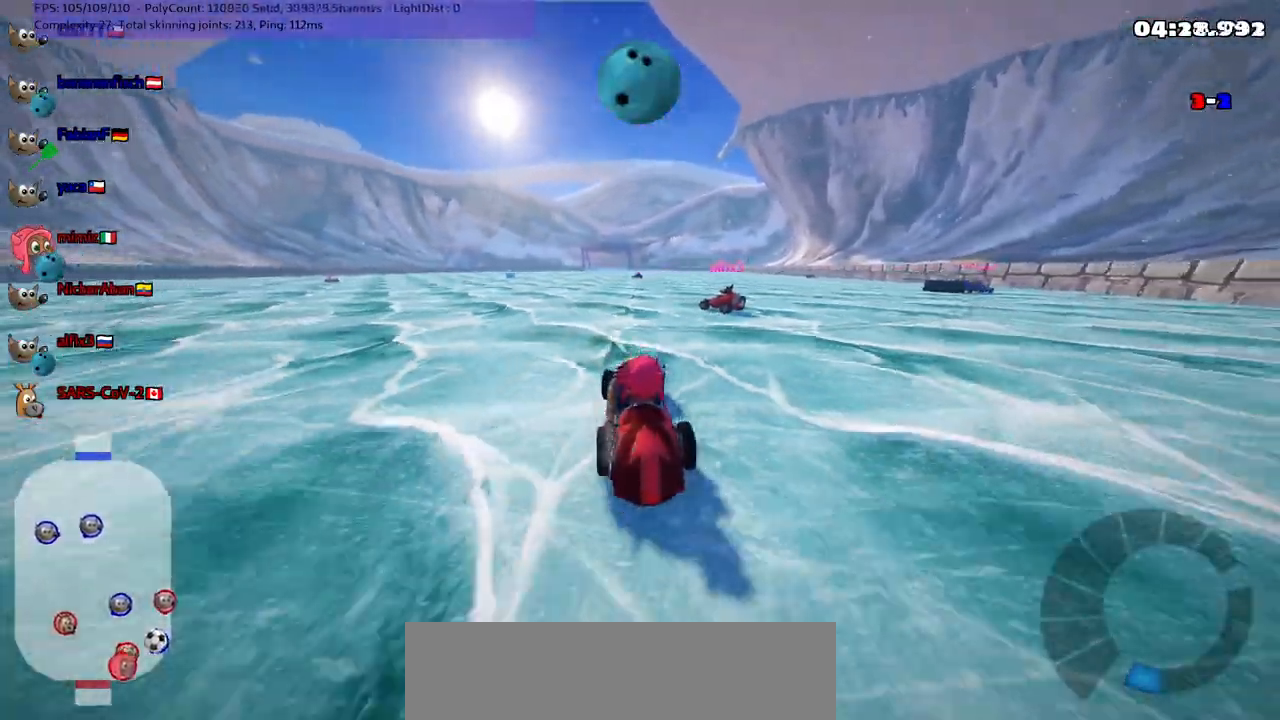
{"keys": [], "events": []}
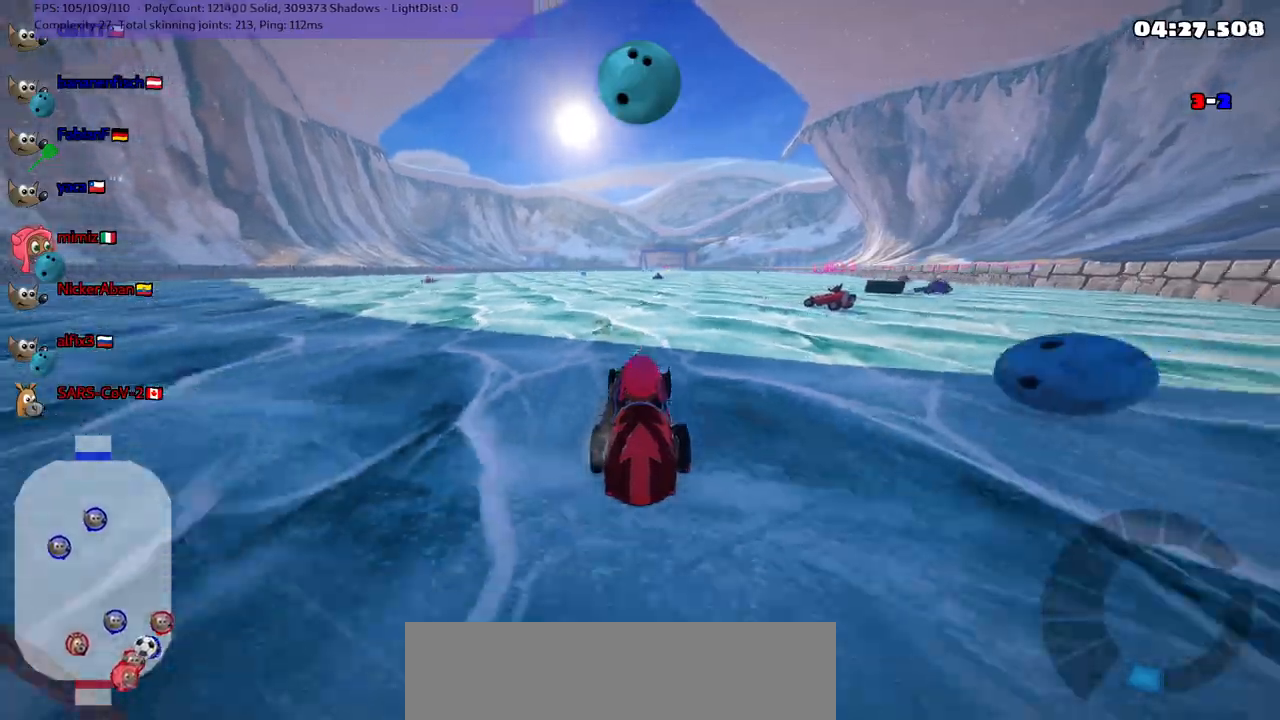
{"keys": ["right", "up"], "events": [[17, "up", "down"], [67, "left", "down"], [200, "n", "down"], [300, "left", "up"], [400, "n", "up"], [433, "right", "down"]]}
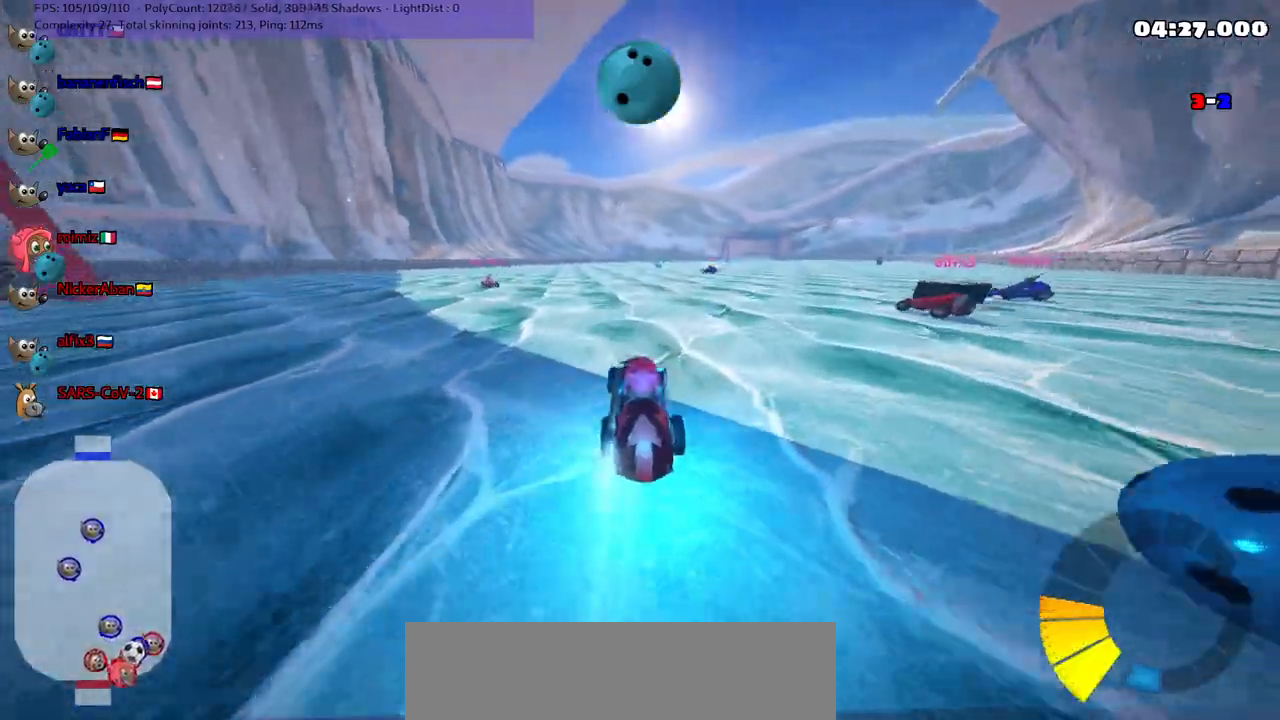
{"keys": [], "events": [[83, "up", "up"], [233, "right", "up"]]}
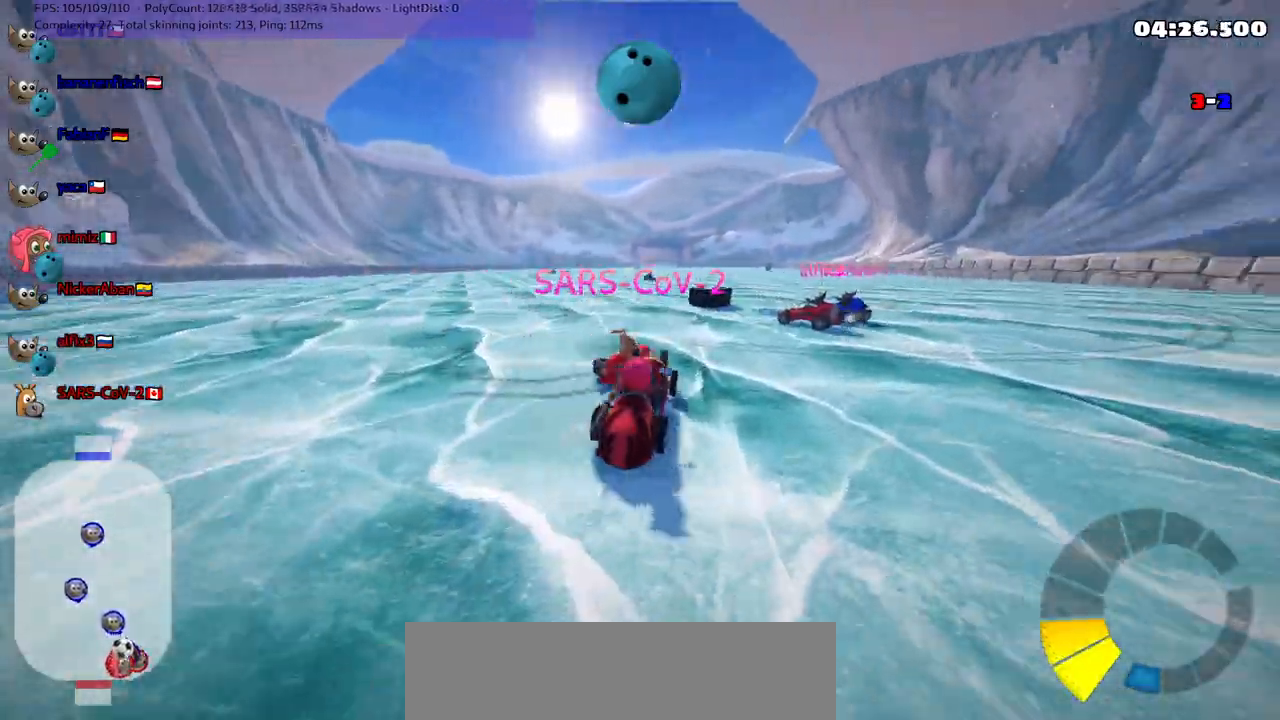
{"keys": ["left", "m", "up"], "events": [[17, "right", "down"], [50, "right", "up"], [100, "left", "down"], [150, "up", "down"], [233, "m", "down"]]}
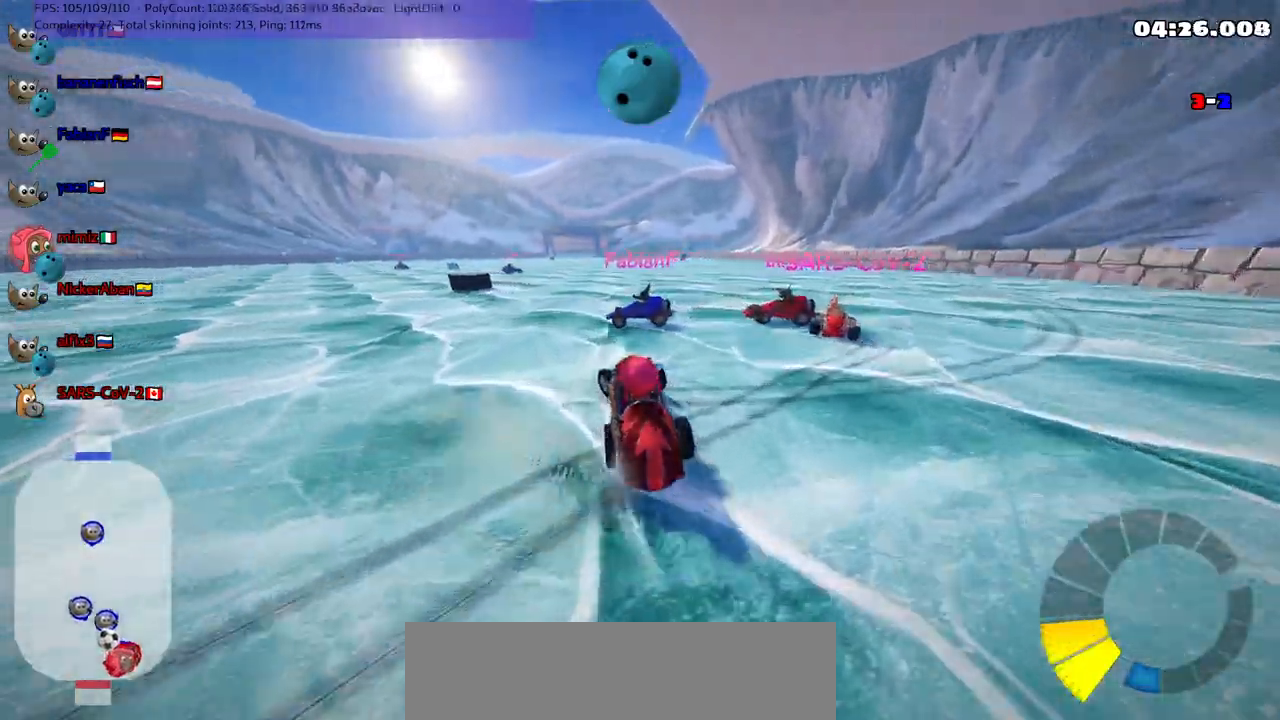
{"keys": ["left", "up"], "events": [[300, "m", "up"]]}
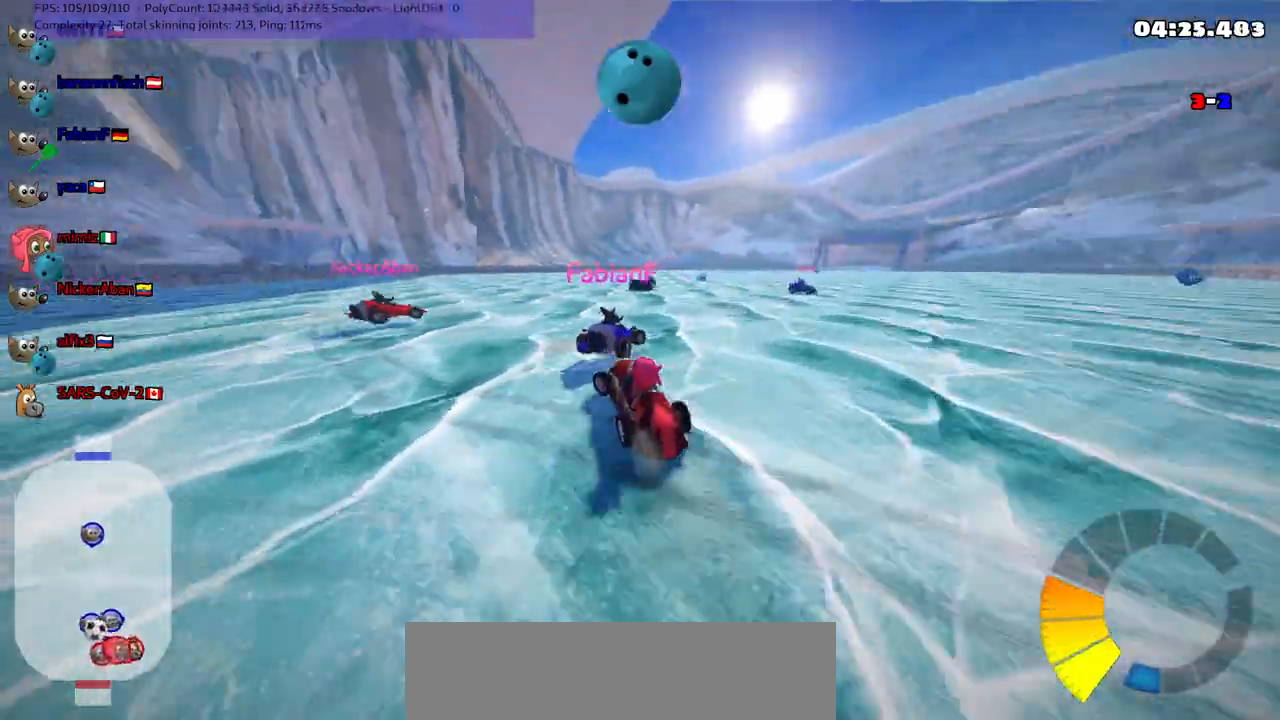
{"keys": ["up"], "events": [[417, "left", "up"]]}
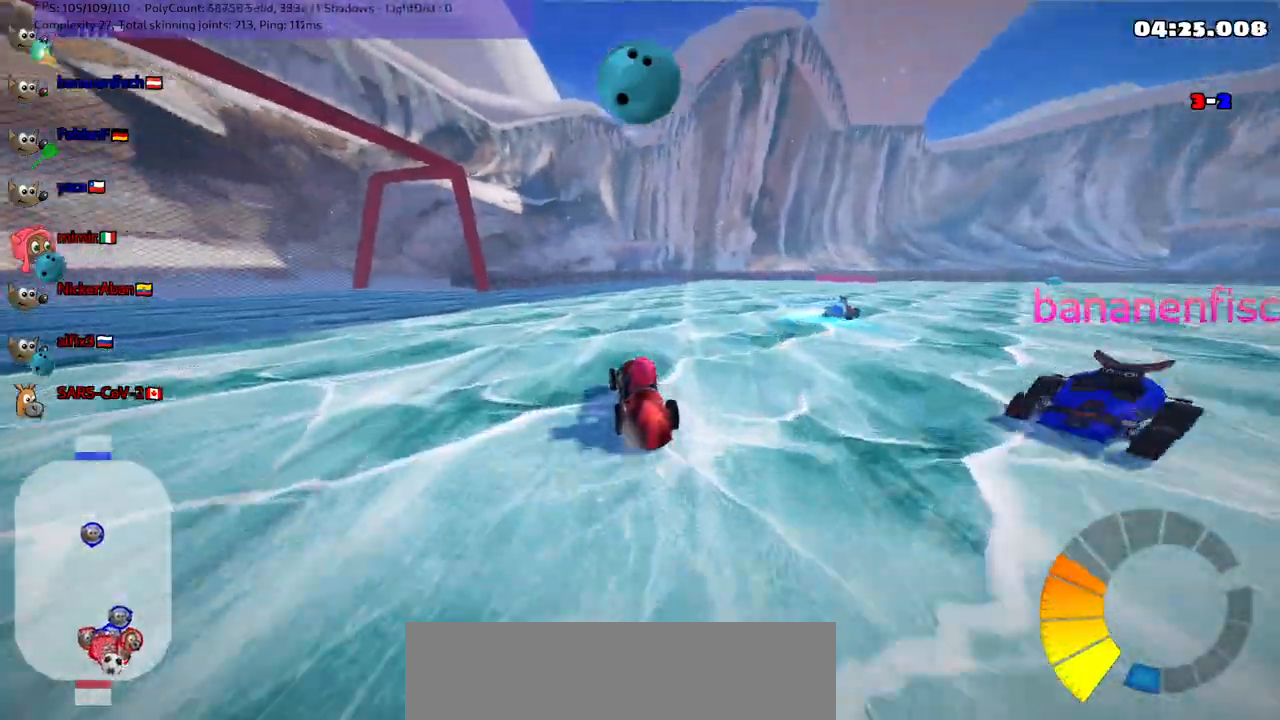
{"keys": ["up"], "events": []}
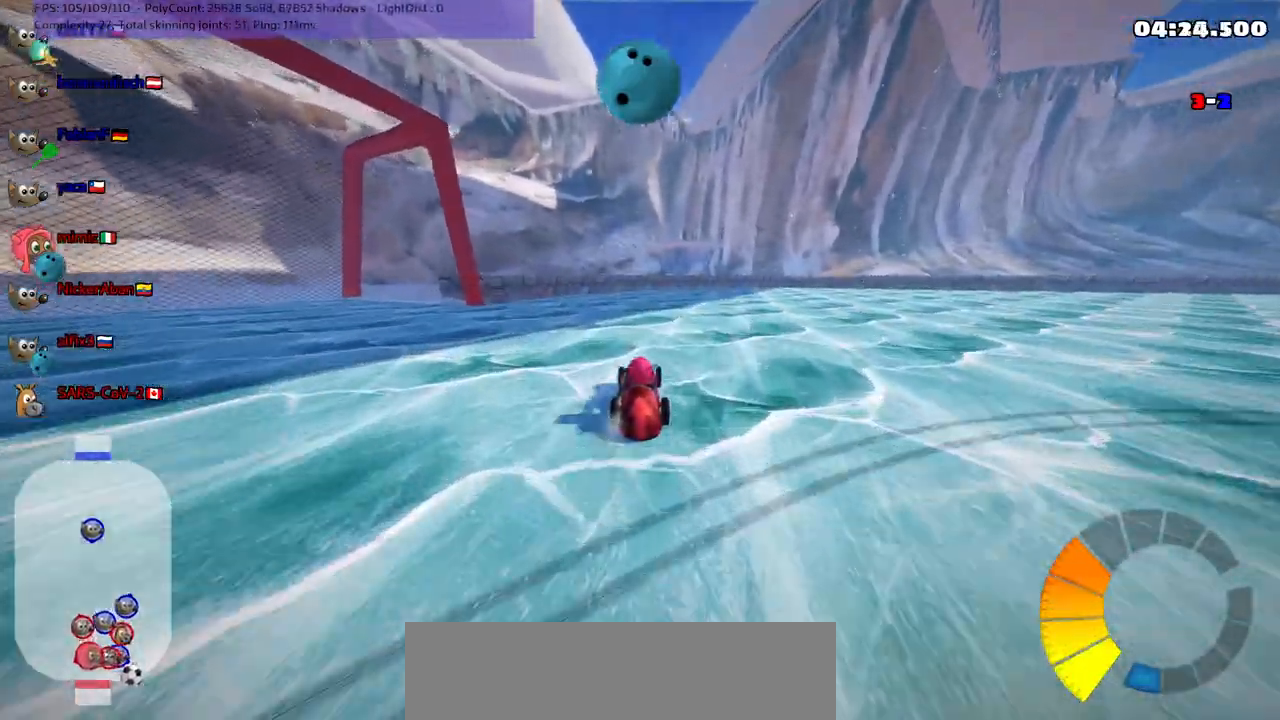
{"keys": ["down", "left"], "events": [[133, "left", "down"], [133, "m", "down"], [267, "up", "up"], [367, "down", "down"], [500, "m", "up"]]}
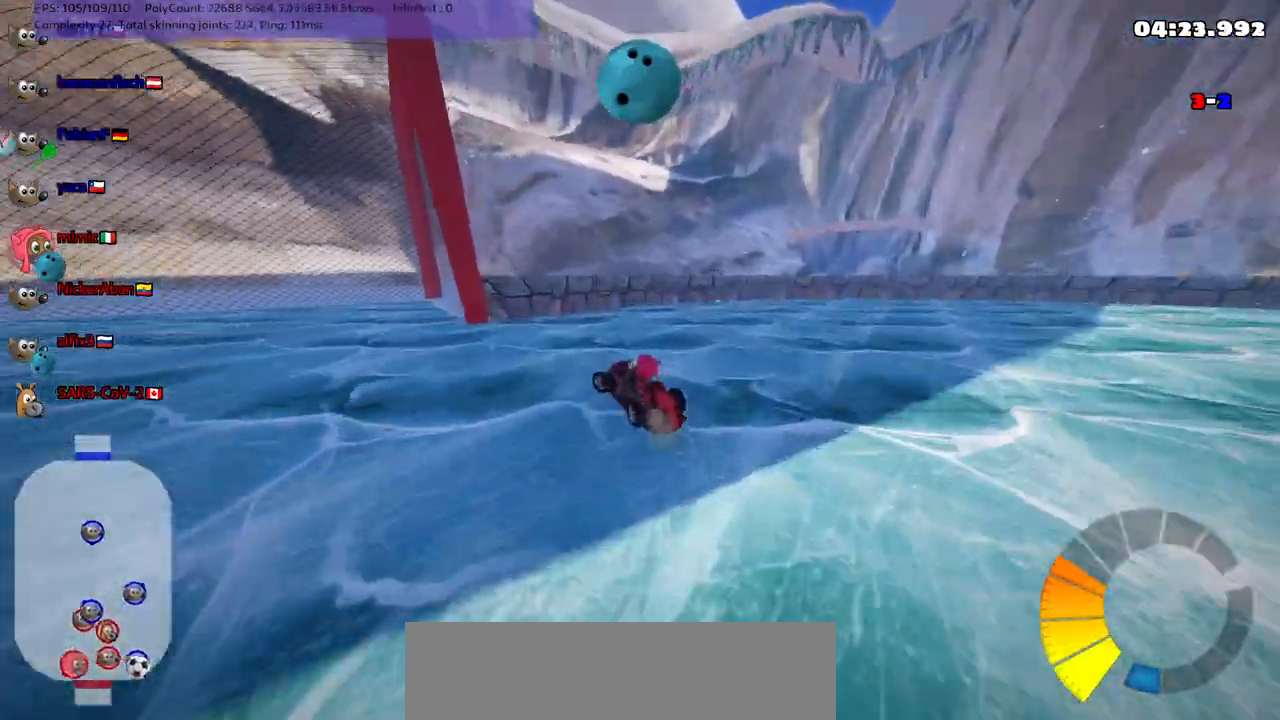
{"keys": ["left", "up"]}
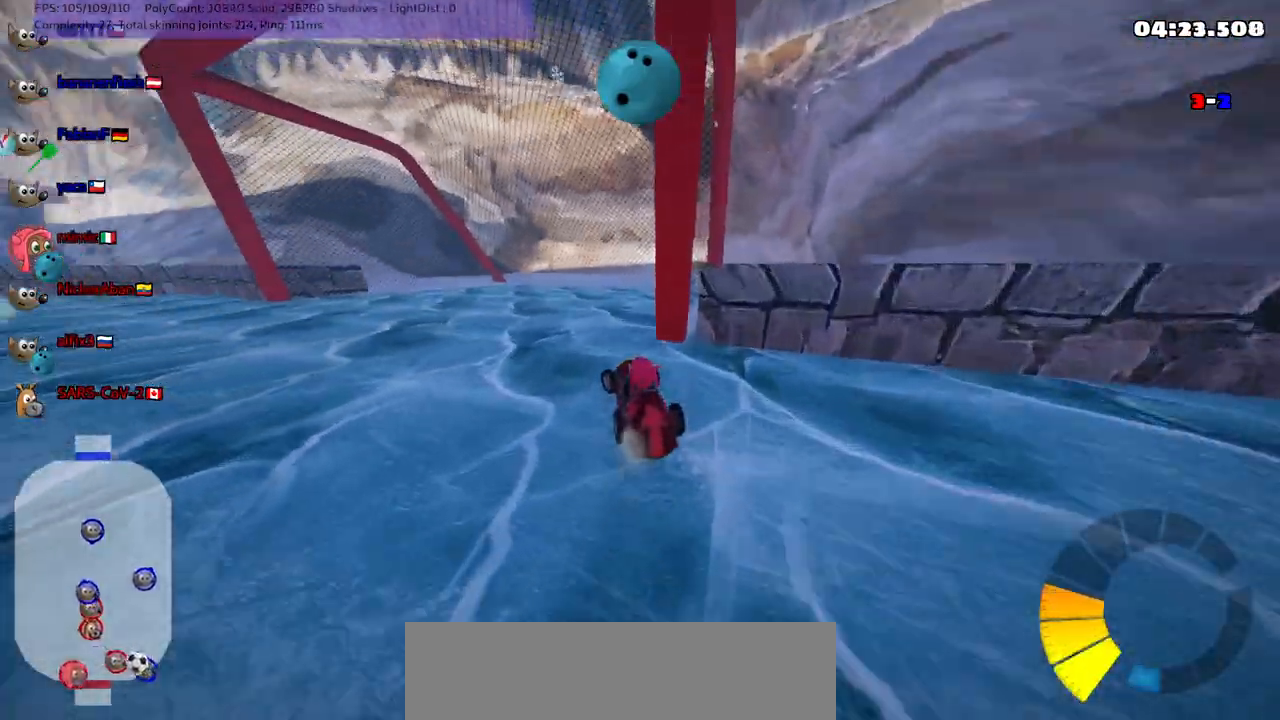
{"keys": ["left", "m", "up"], "events": [[17, "m", "down"], [250, "m", "up"], [333, "left", "up"], [433, "left", "down"], [433, "m", "down"]]}
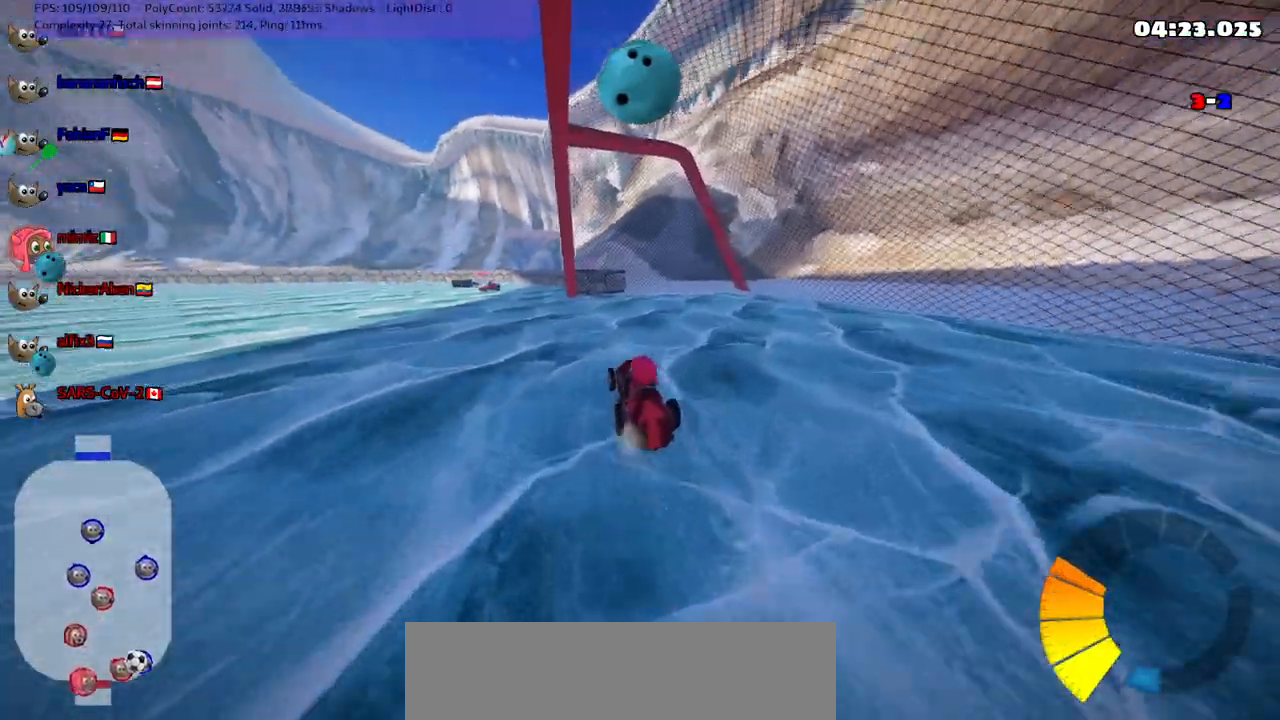
{"keys": ["down", "m"], "events": [[33, "left", "up"], [33, "right", "down"], [167, "left", "down"], [217, "up", "up"], [267, "right", "up"], [317, "left", "up"], [367, "down", "down"], [367, "right", "down"], [500, "right", "up"]]}
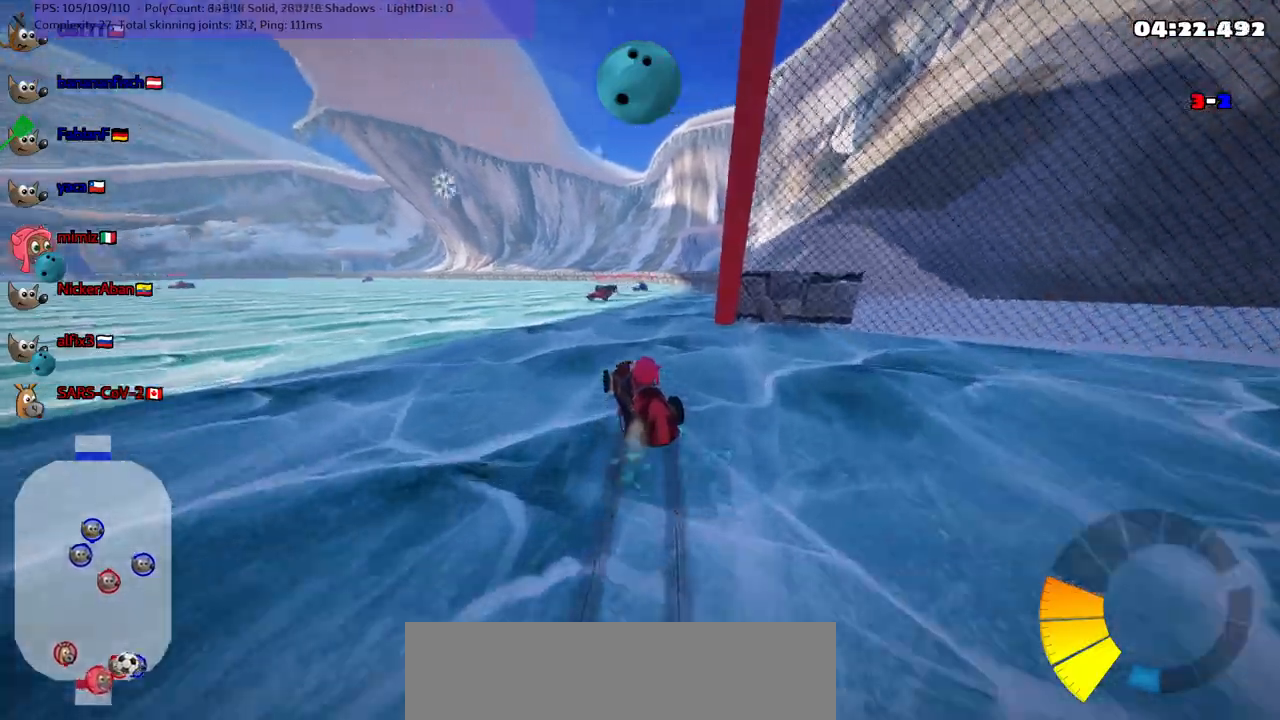
{"keys": ["down", "right"], "events": [[100, "m", "up"], [333, "right", "down"]]}
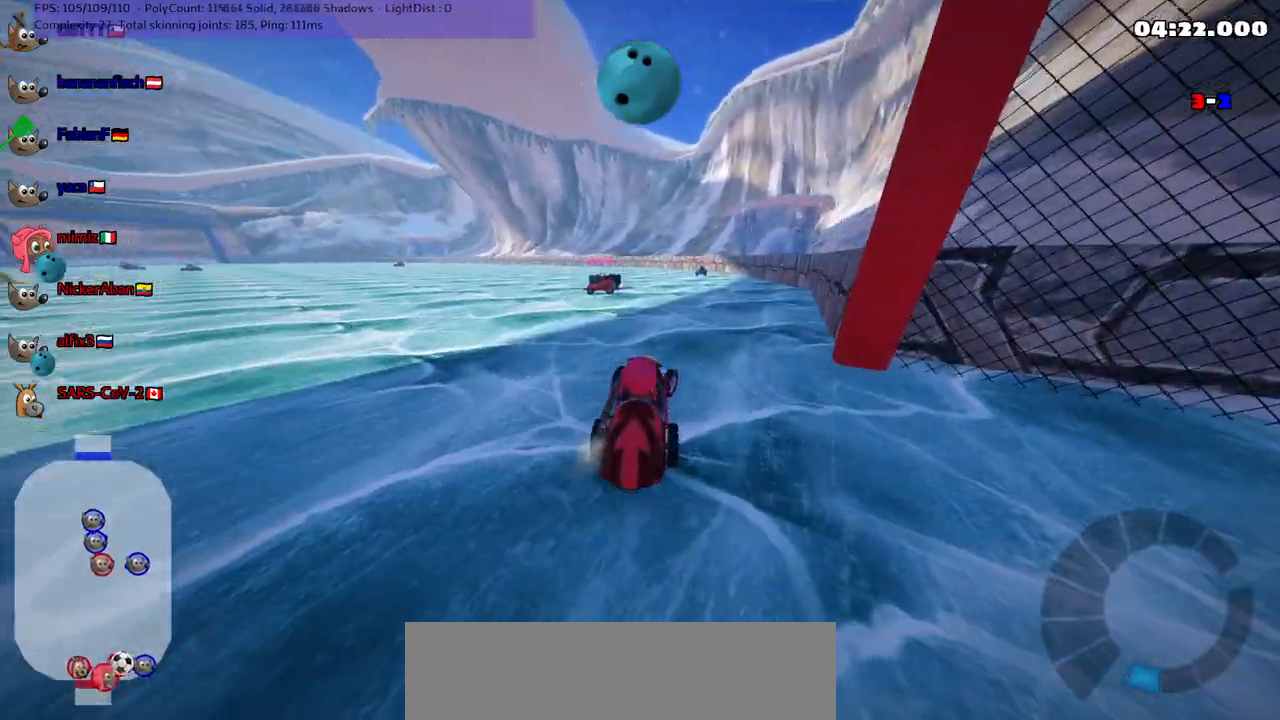
{"keys": ["n", "up"], "events": [[17, "down", "up"], [17, "right", "up"], [117, "left", "down"], [117, "up", "down"], [217, "n", "down"], [500, "left", "up"]]}
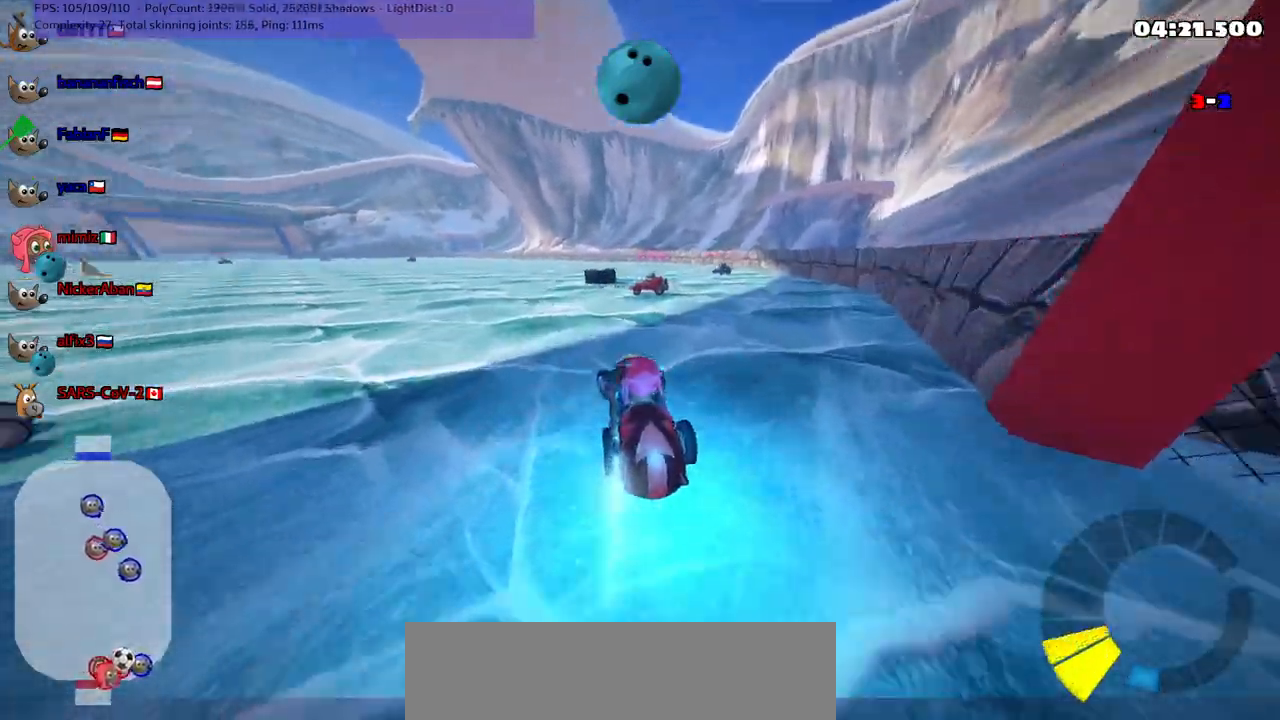
{"keys": [], "events": [[133, "left", "down"], [233, "n", "up"], [317, "left", "up"], [467, "up", "up"]]}
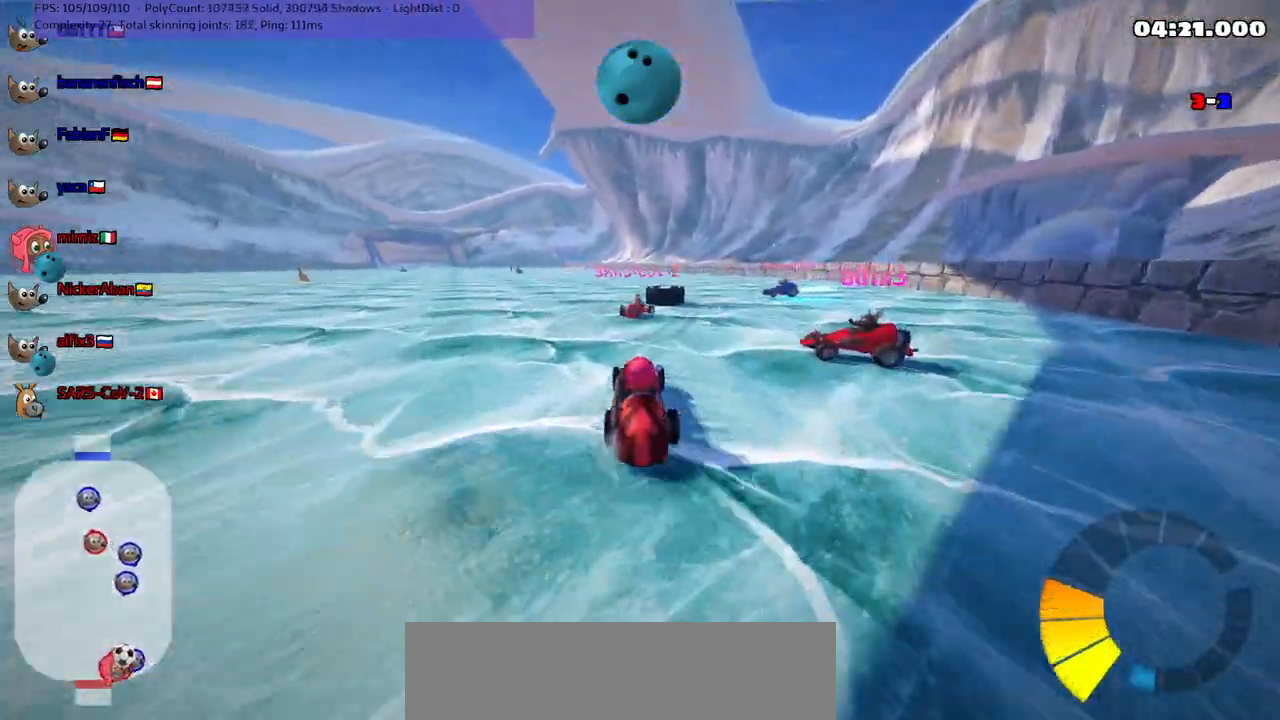
{"keys": ["right", "up"], "events": [[17, "up", "down"], [150, "right", "down"]]}
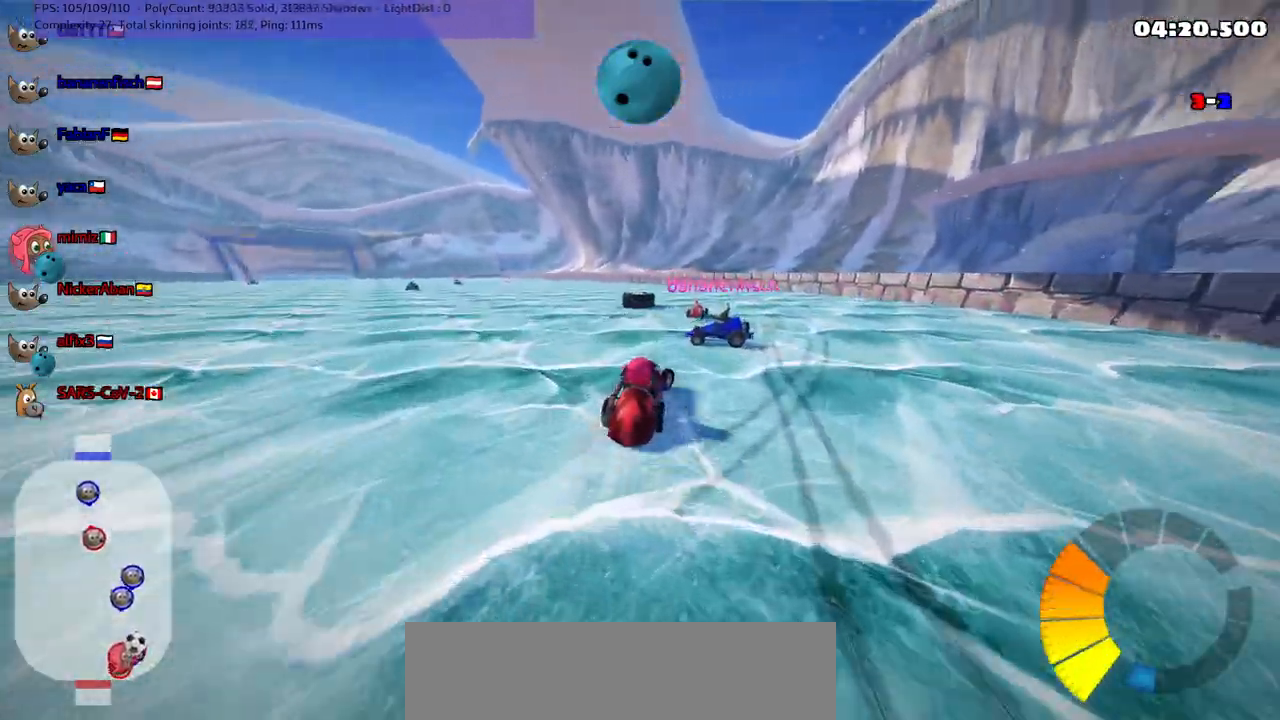
{"keys": ["m", "right", "up"], "events": [[217, "right", "up"], [250, "left", "down"], [250, "m", "down"], [450, "right", "down"], [483, "left", "up"]]}
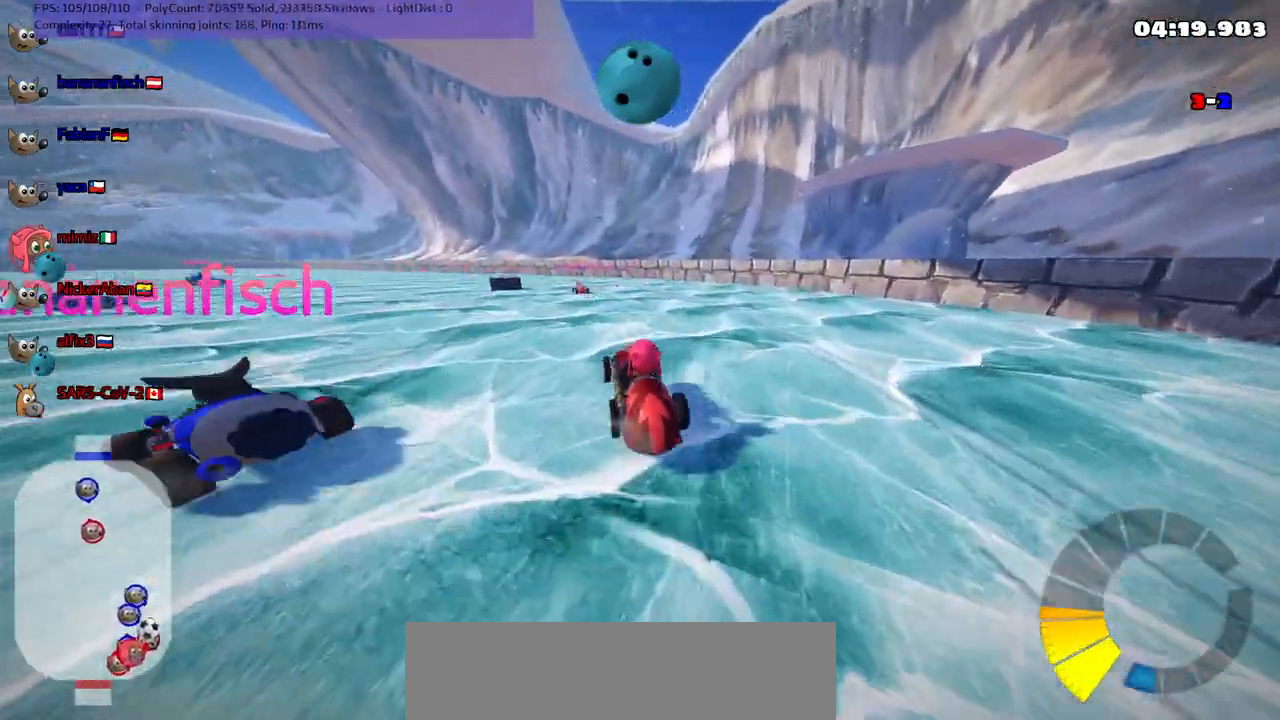
{"keys": ["right", "up"], "events": [[17, "m", "up"], [133, "right", "up"], [267, "right", "down"]]}
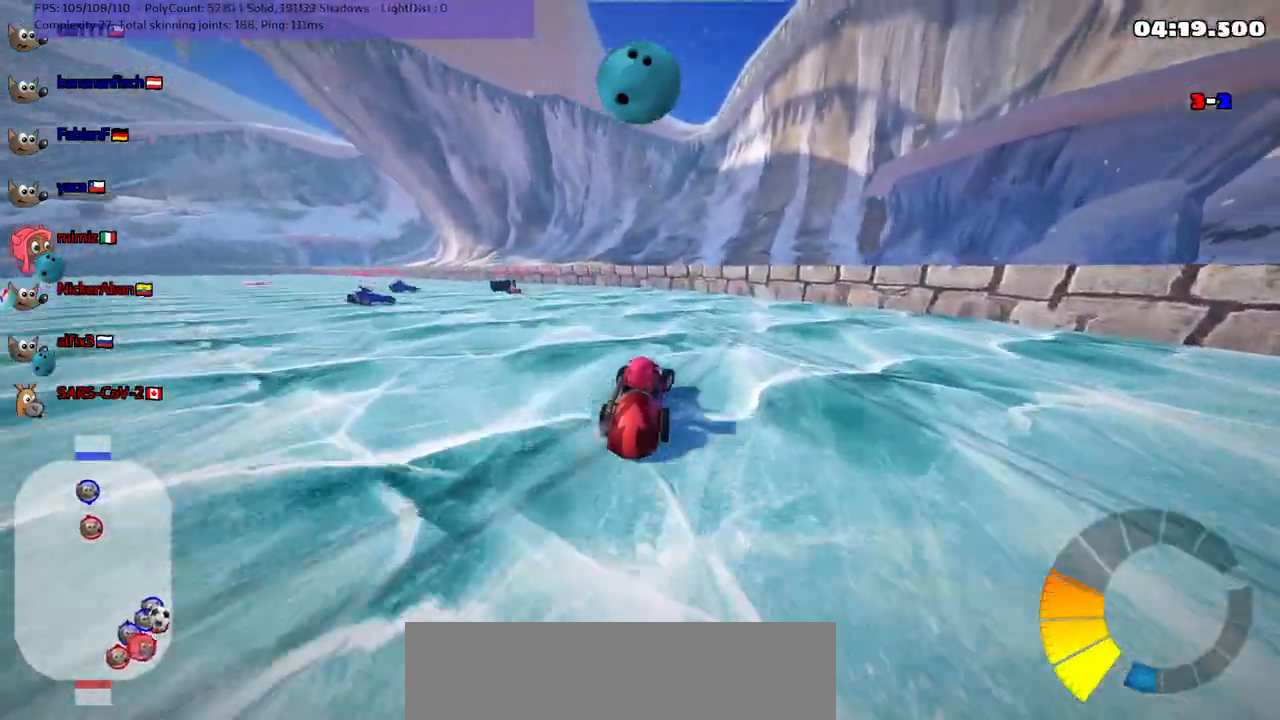
{"keys": ["left", "m", "up"], "events": [[50, "left", "down"], [50, "right", "up"], [100, "m", "down"]]}
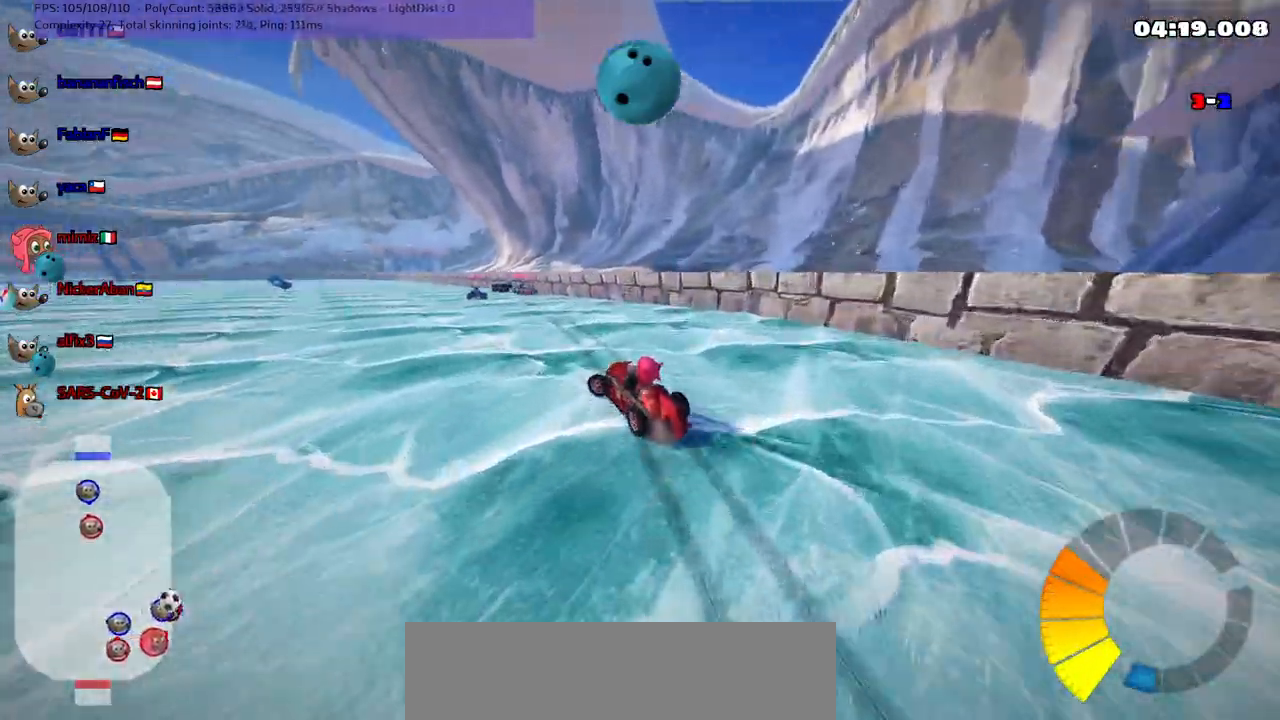
{"keys": ["left", "m", "up"], "events": [[117, "left", "up"], [117, "right", "down"], [217, "left", "down"], [250, "right", "up"]]}
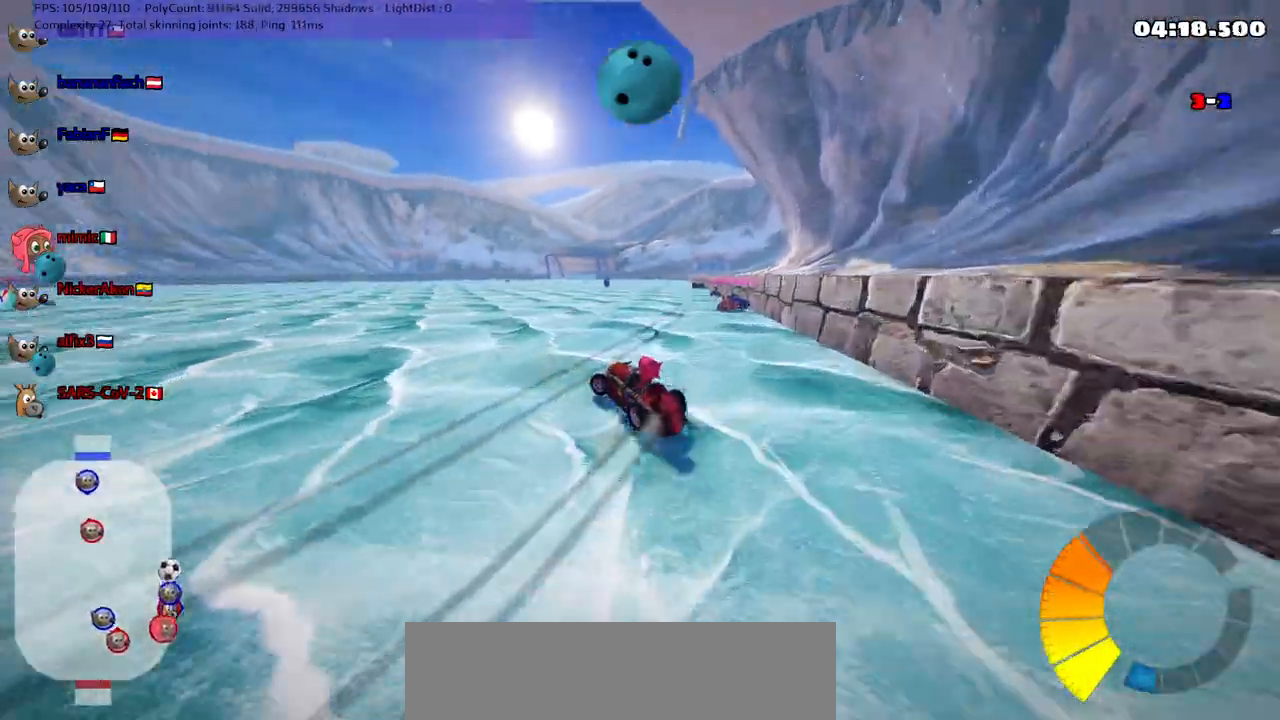
{"keys": ["up"], "events": [[183, "left", "up"], [183, "n", "down"], [183, "right", "down"], [233, "m", "up"], [333, "n", "up"], [367, "right", "up"]]}
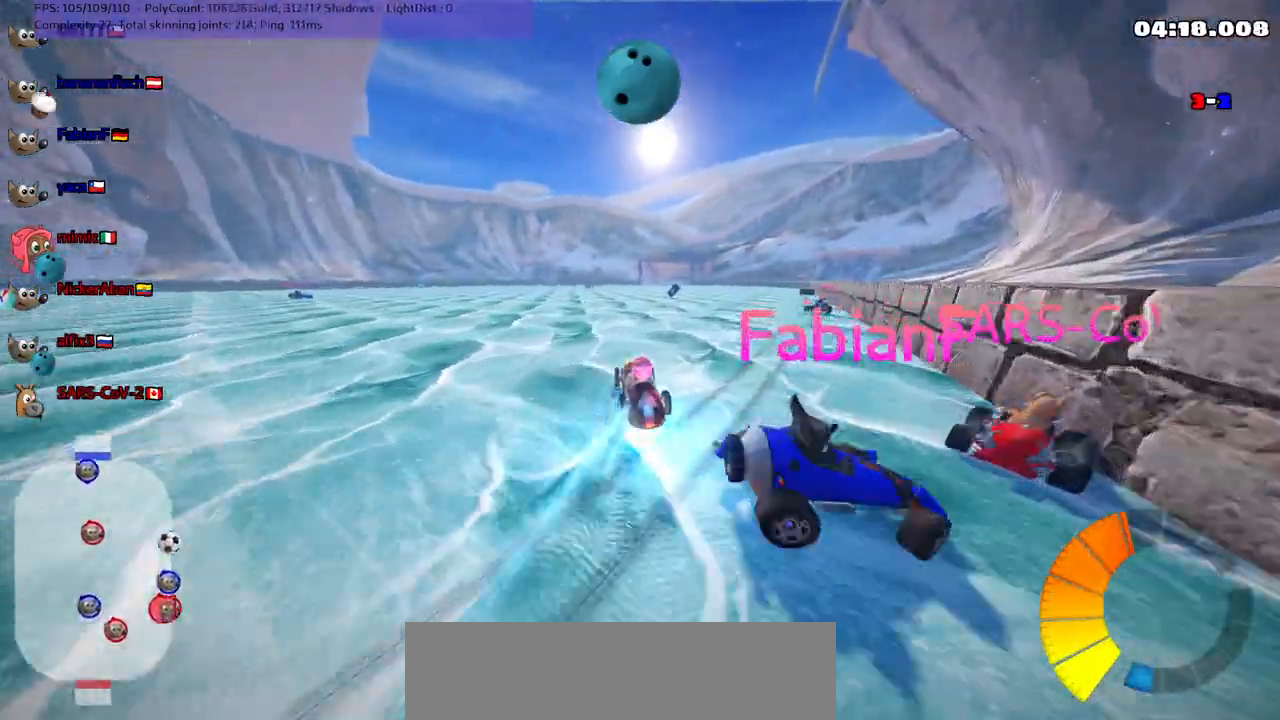
{"keys": ["up"], "events": [[200, "right", "down"], [433, "right", "up"]]}